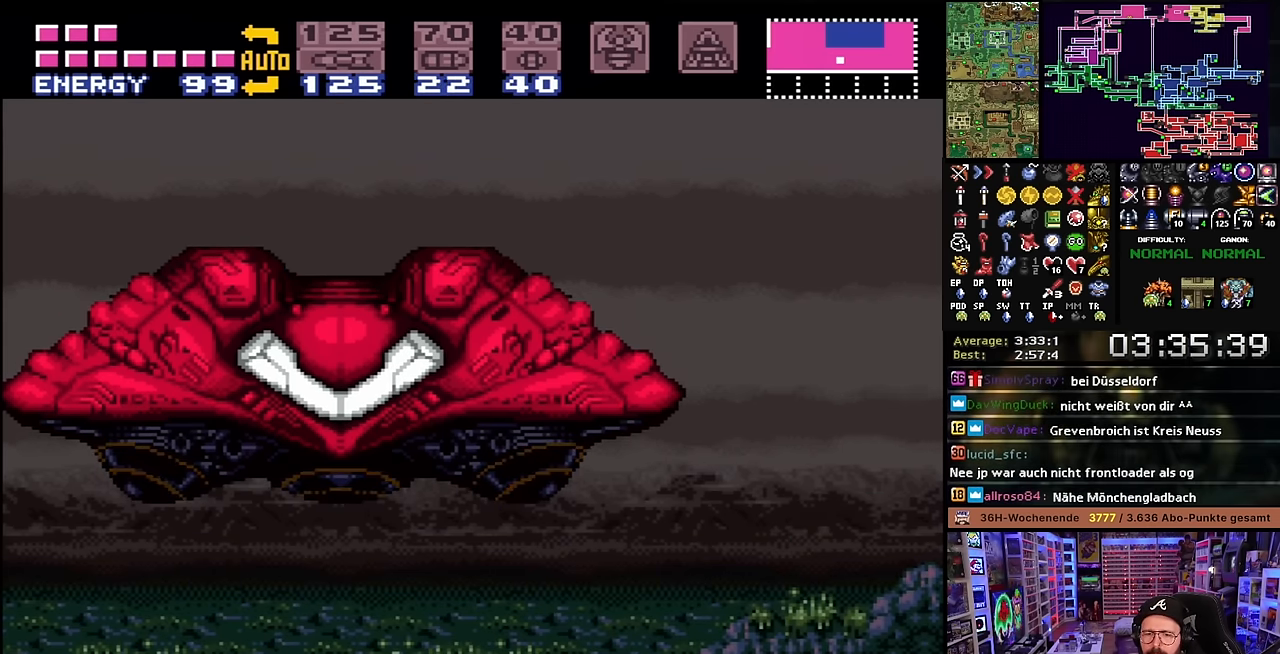
Gameplay with a controller (Nintendo layout); each line is a JSON object with the inputs held at the frame after it. "events" lists button and stick changes between this image and that frame as [ms after this image, input, new state], when the widget could be followed in between. Not read: L3 R3.
{"buttons": [], "events": [[67, "A", "up"], [167, "A", "down"], [283, "A", "up"], [367, "A", "down"], [500, "A", "up"]]}
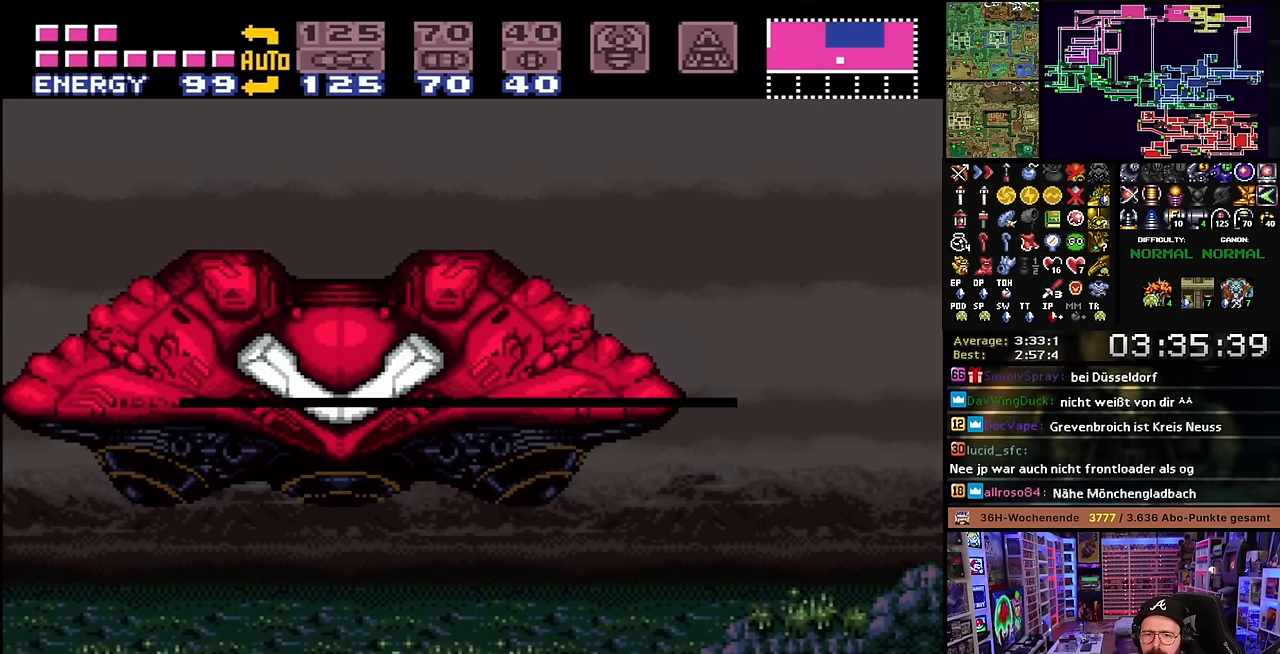
{"buttons": [], "events": [[83, "A", "down"], [217, "A", "up"], [300, "A", "down"], [433, "A", "up"]]}
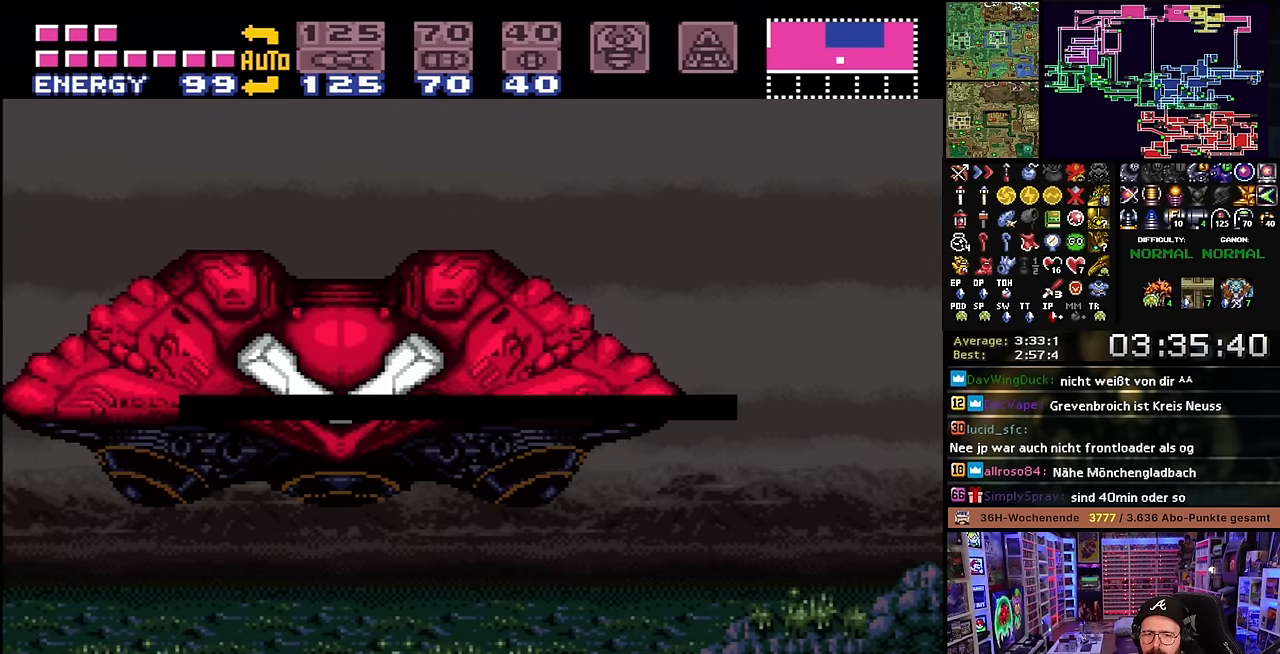
{"buttons": ["A"], "events": [[17, "A", "down"], [167, "A", "up"], [433, "A", "down"]]}
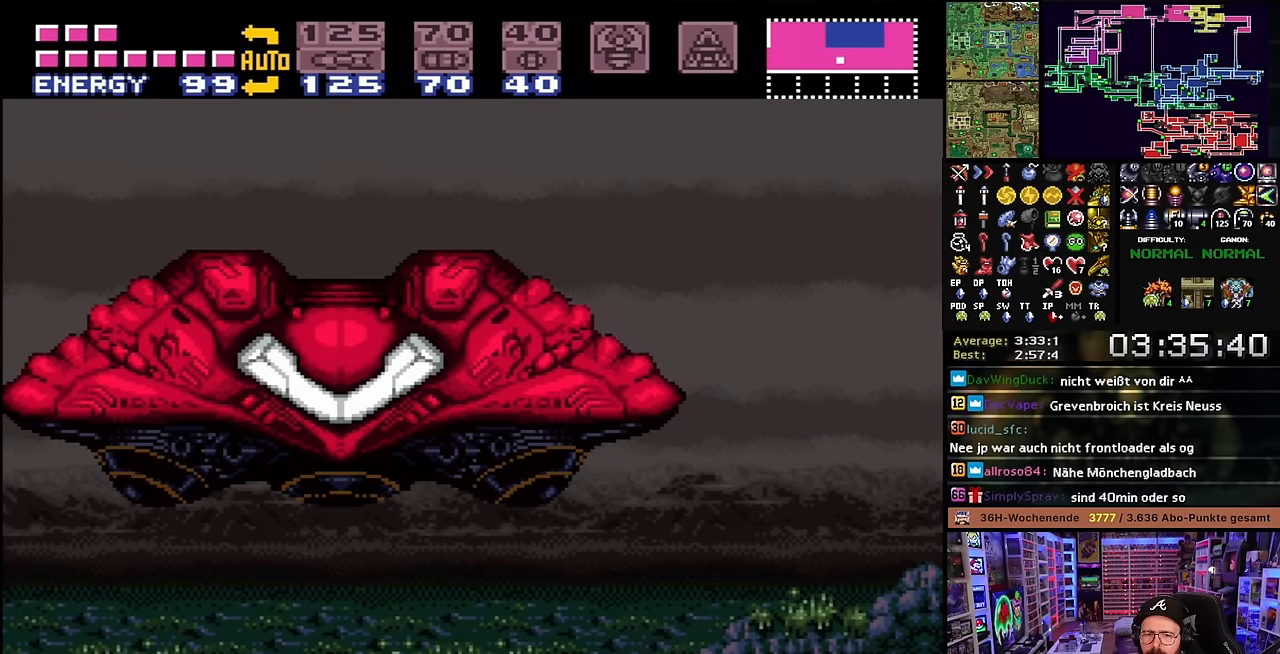
{"buttons": [], "events": [[50, "A", "up"], [150, "A", "down"], [267, "A", "up"], [367, "A", "down"], [483, "A", "up"]]}
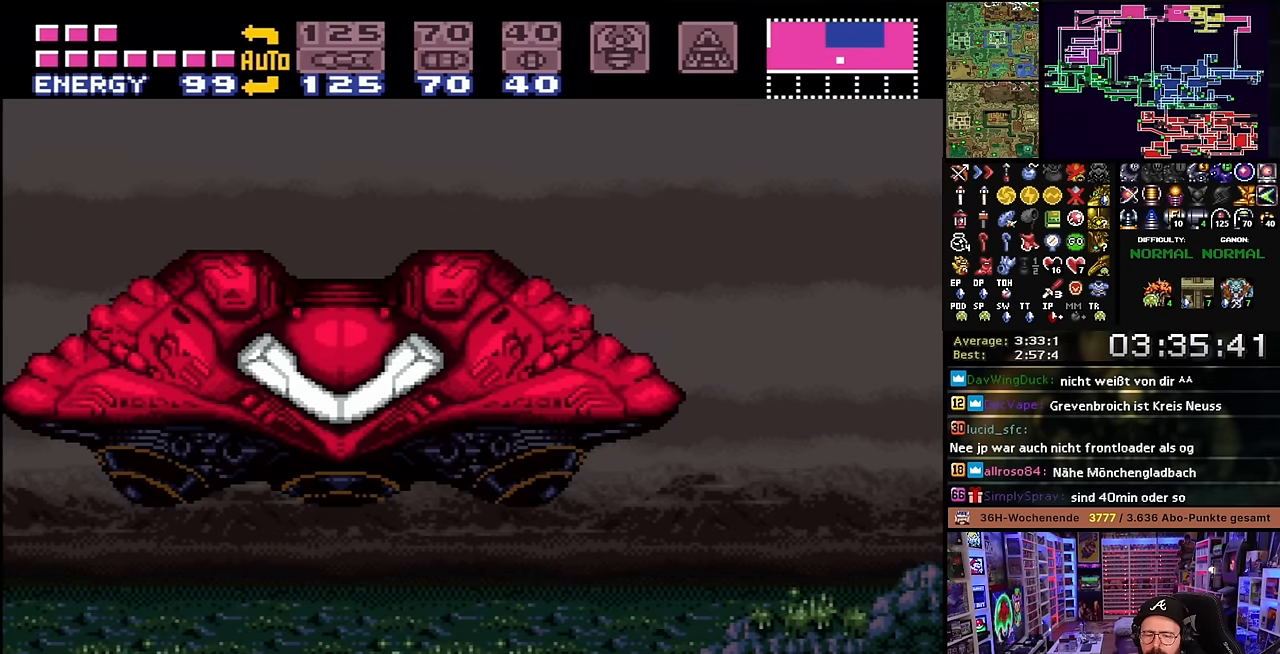
{"buttons": [], "events": [[83, "A", "down"], [217, "A", "up"], [317, "A", "down"], [467, "A", "up"]]}
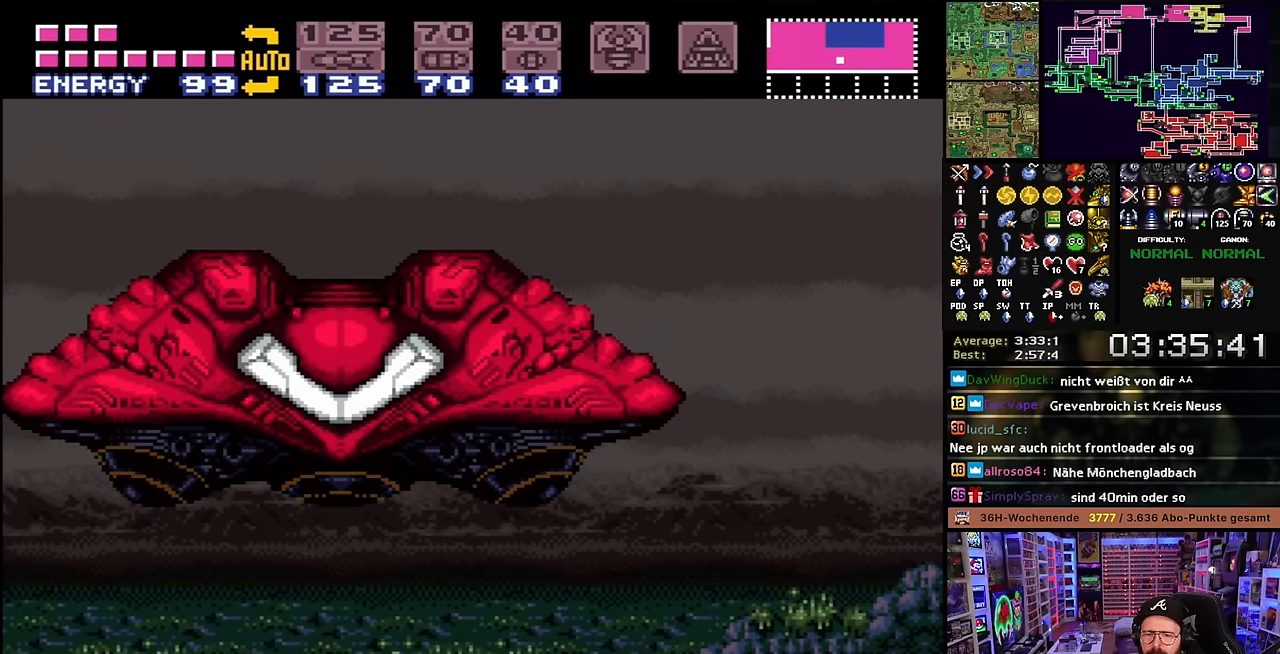
{"buttons": ["A"], "events": [[50, "A", "down"], [183, "A", "up"], [283, "A", "down"], [400, "A", "up"], [483, "A", "down"]]}
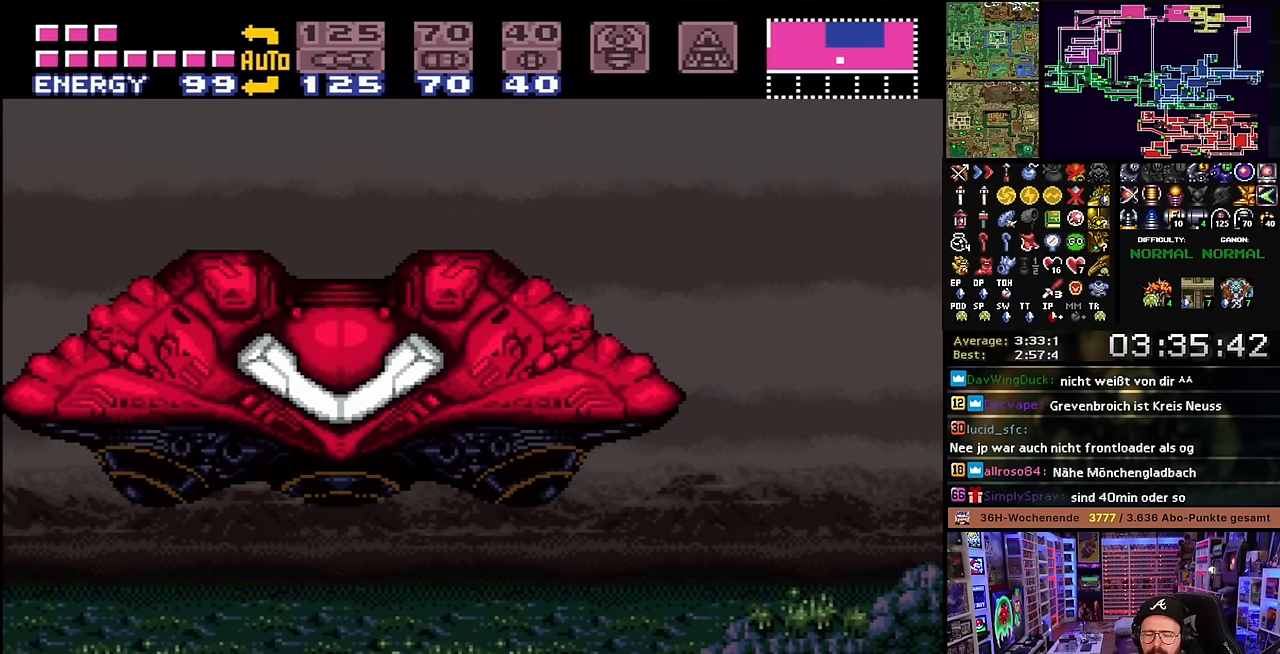
{"buttons": ["A"], "events": [[133, "A", "up"], [200, "A", "down"], [350, "A", "up"], [433, "A", "down"]]}
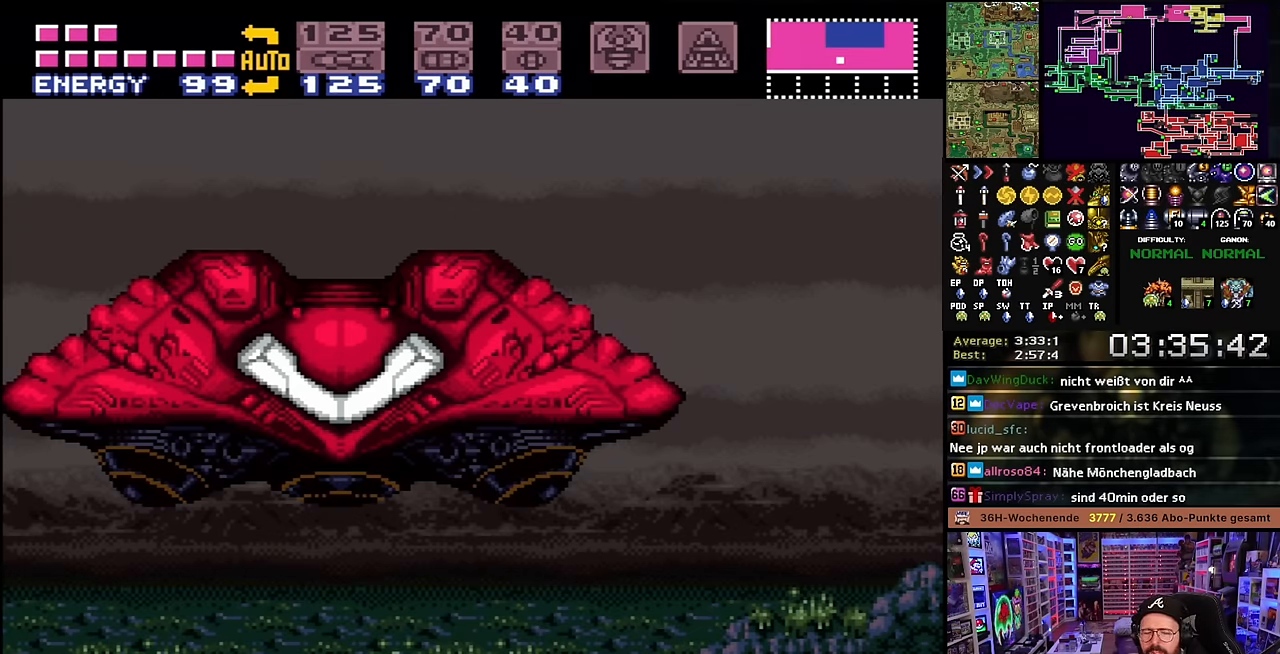
{"buttons": [], "events": [[50, "A", "up"], [150, "A", "down"], [267, "A", "up"], [383, "A", "down"], [467, "A", "up"]]}
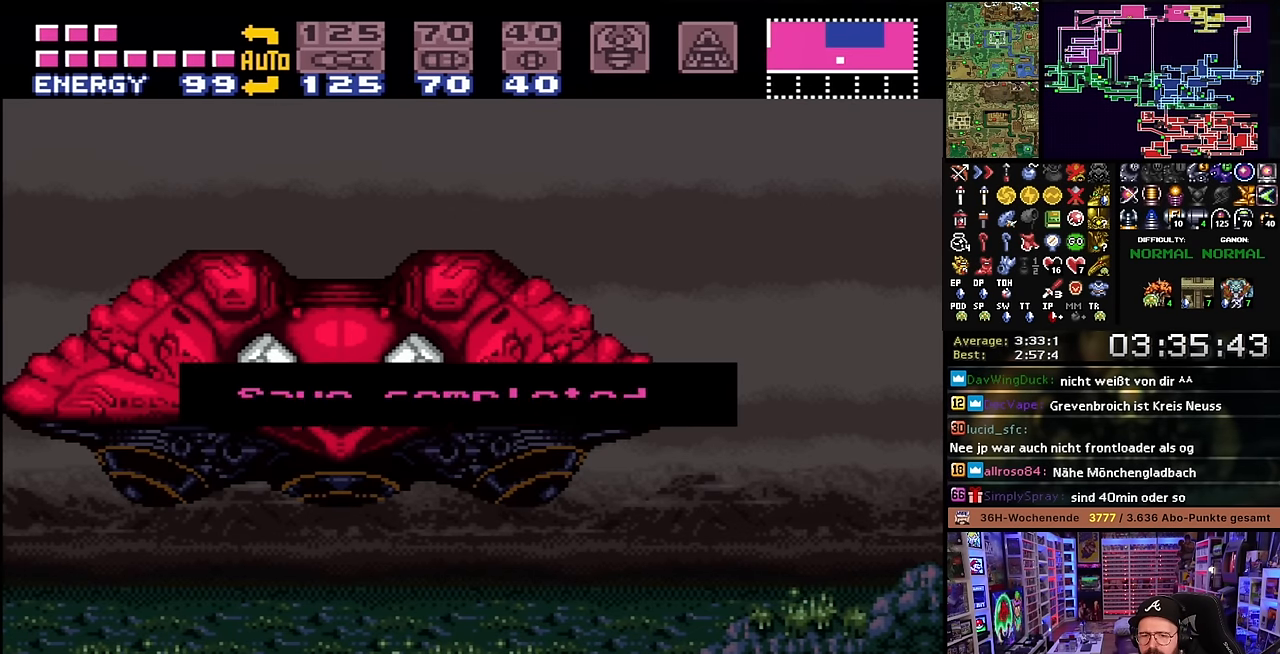
{"buttons": [], "events": [[50, "A", "down"], [167, "A", "up"], [233, "A", "down"], [350, "A", "up"], [350, "DPAD_DOWN", "down"], [367, "DPAD_DOWN", "up"]]}
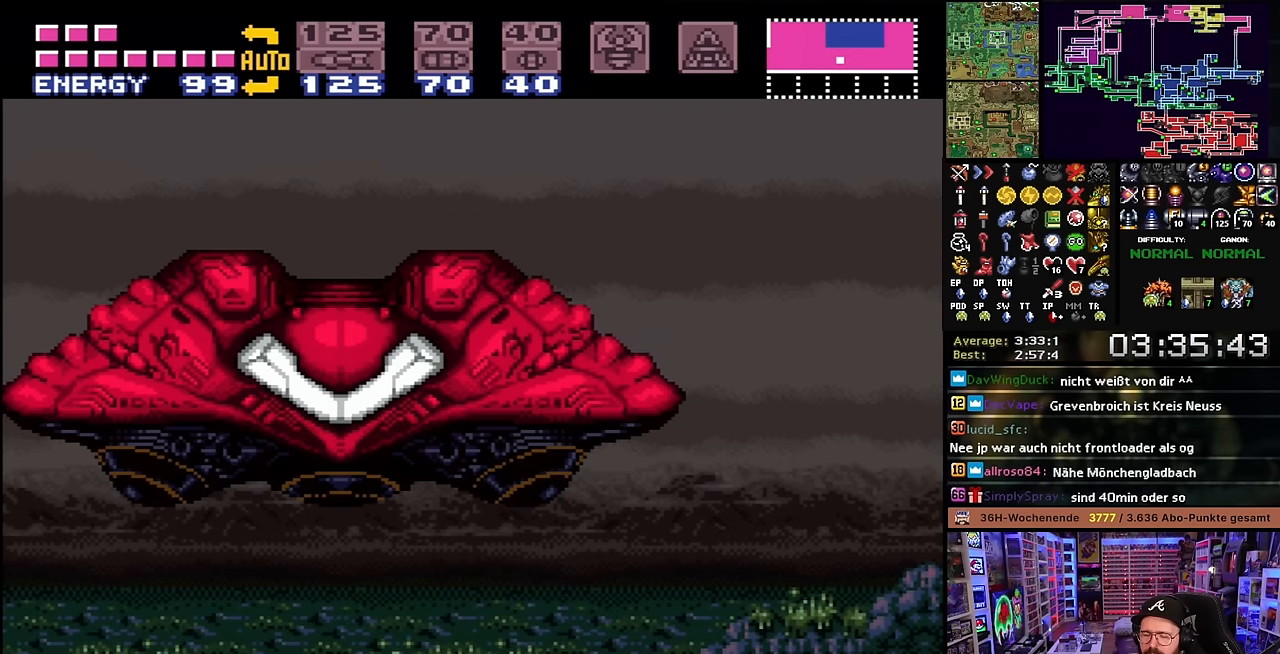
{"buttons": [], "events": []}
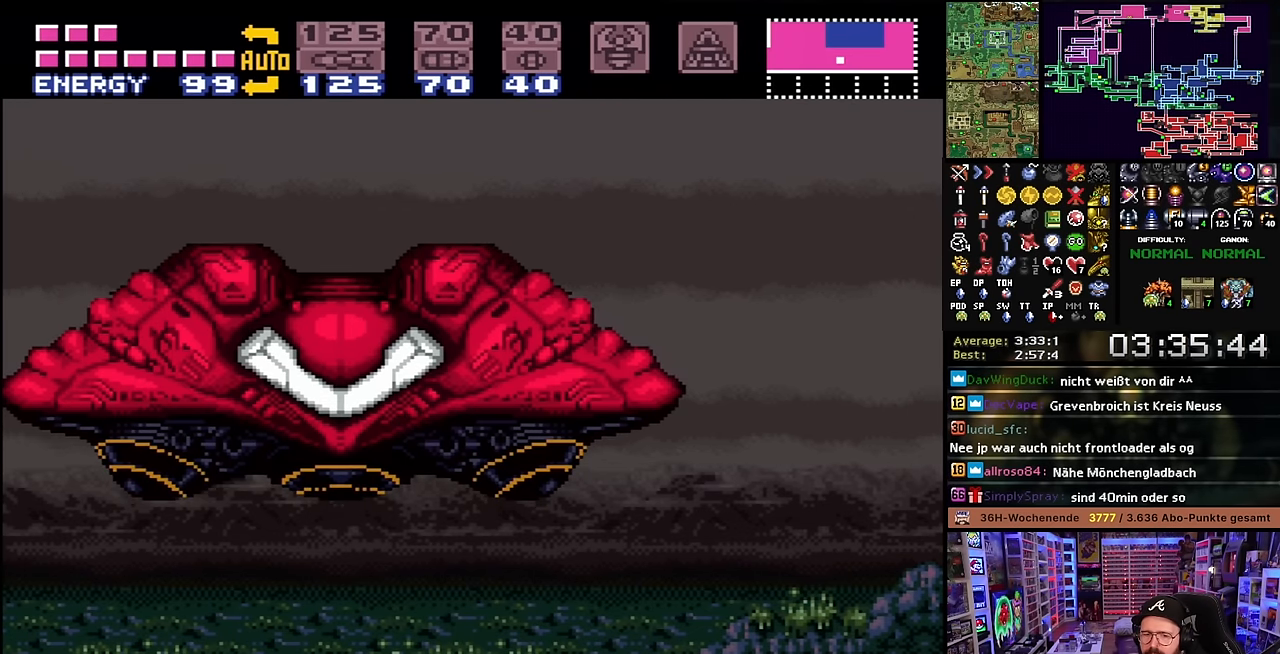
{"buttons": ["A"], "events": [[117, "DPAD_UP", "down"], [217, "DPAD_UP", "up"], [283, "DPAD_UP", "down"], [400, "DPAD_UP", "up"], [483, "A", "down"]]}
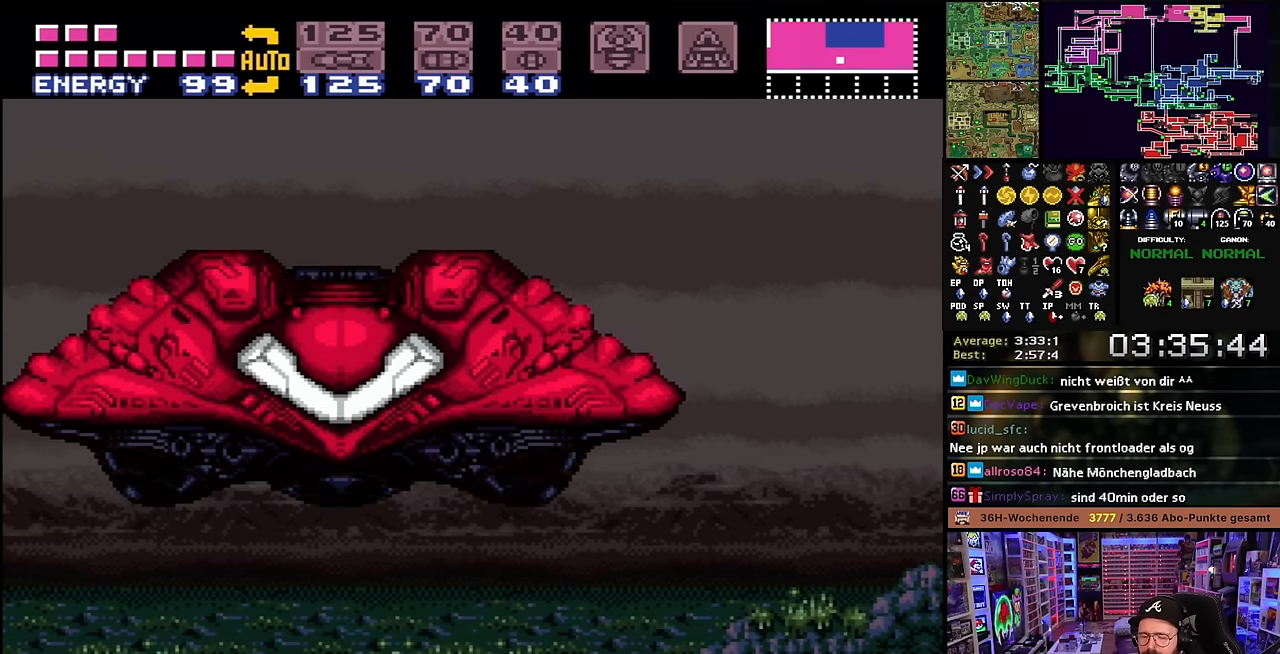
{"buttons": [], "events": [[117, "A", "up"], [183, "A", "down"], [300, "A", "up"], [417, "A", "down"], [483, "A", "up"]]}
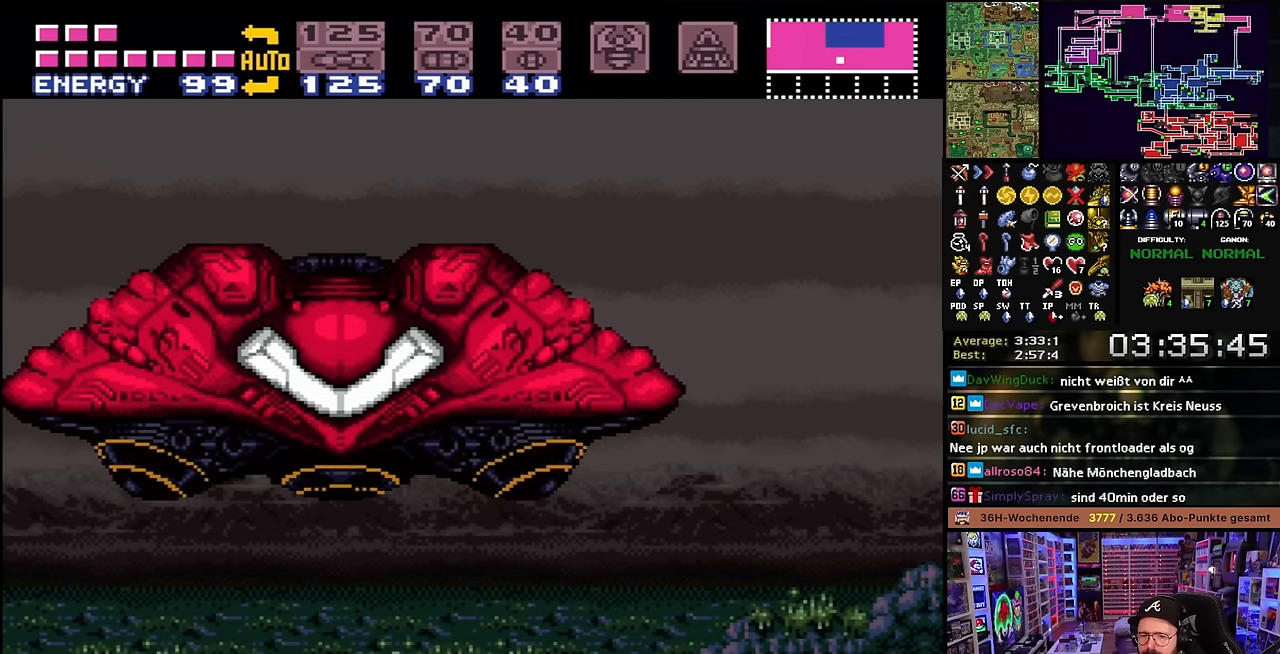
{"buttons": [], "events": [[100, "A", "down"], [217, "A", "up"], [317, "A", "down"], [433, "A", "up"]]}
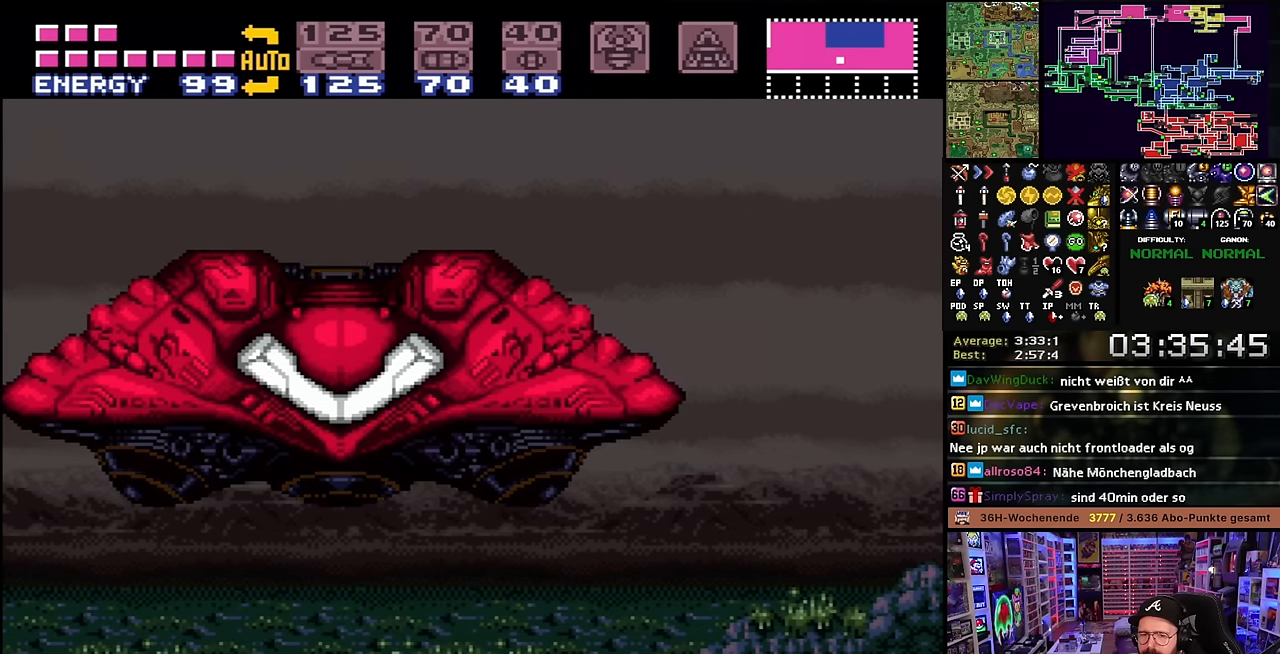
{"buttons": ["A", "DPAD_LEFT"], "events": [[417, "DPAD_LEFT", "down"], [500, "A", "down"]]}
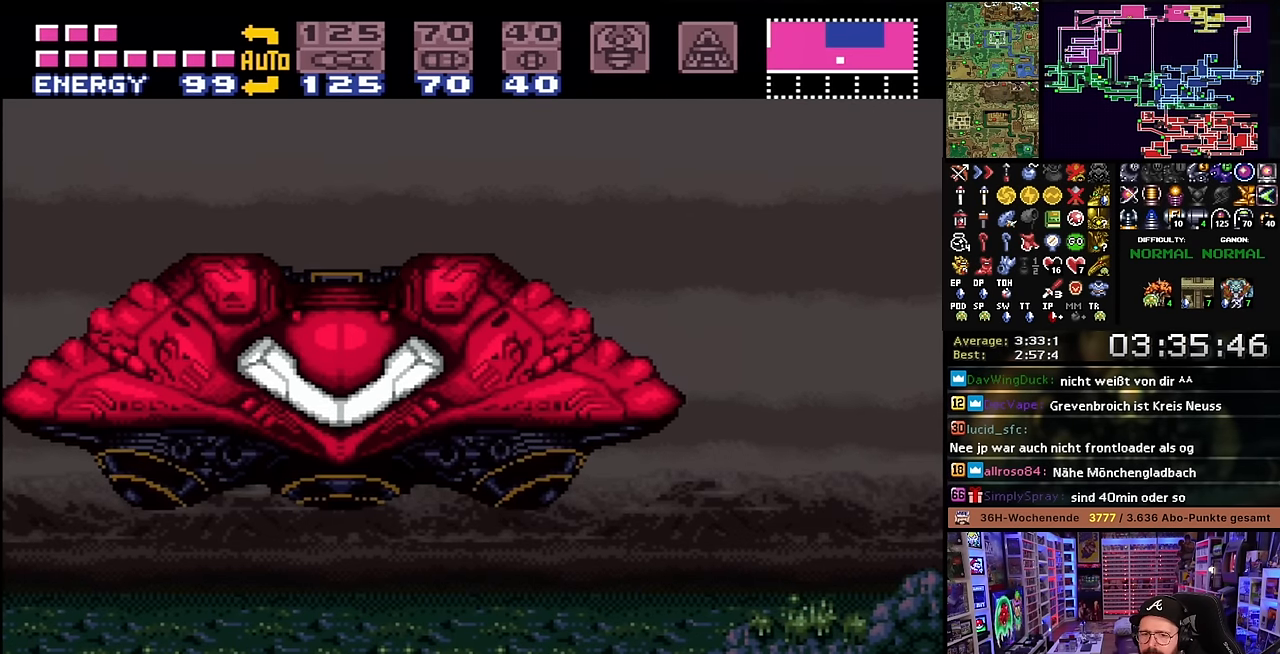
{"buttons": ["X", "DPAD_LEFT"], "events": [[17, "DPAD_LEFT", "up"], [50, "A", "up"], [50, "DPAD_DOWN", "down"], [67, "A", "down"], [67, "DPAD_DOWN", "up"], [100, "A", "up"], [284, "DPAD_LEFT", "down"], [317, "X", "down"], [467, "X", "up"], [484, "X", "down"]]}
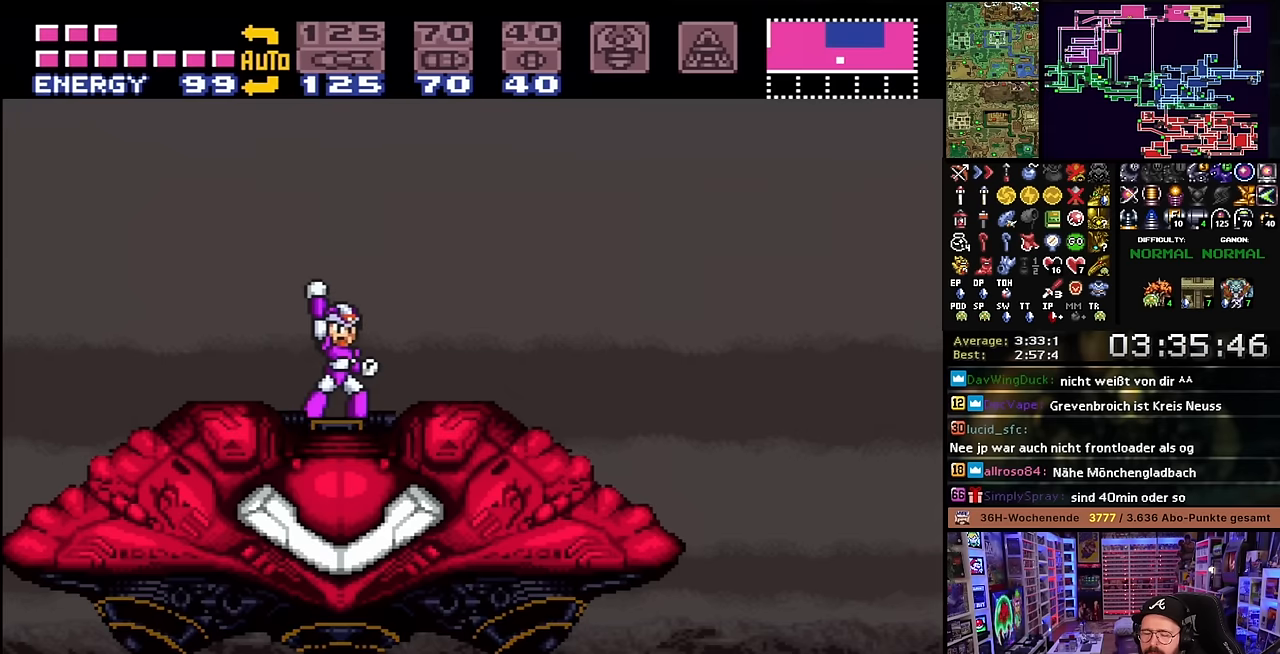
{"buttons": ["X", "DPAD_LEFT"], "events": [[234, "B", "down"], [250, "DPAD_LEFT", "up"], [300, "B", "up"], [400, "B", "down"], [467, "DPAD_LEFT", "down"], [500, "B", "up"]]}
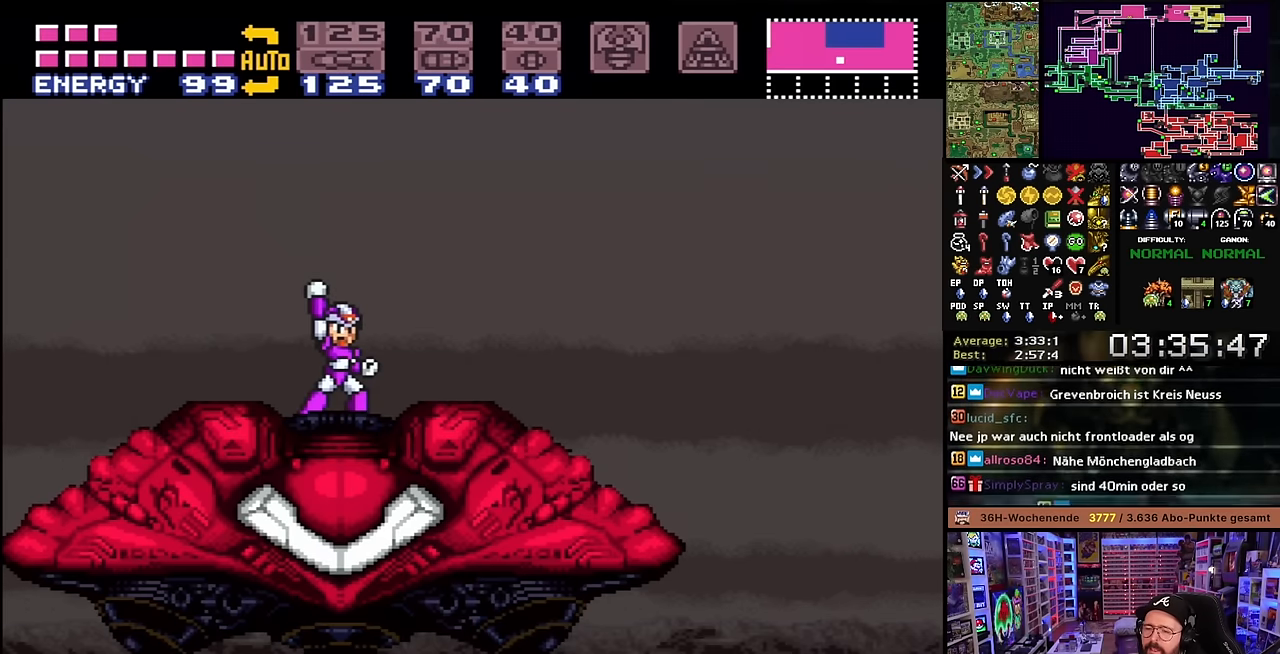
{"buttons": ["B", "X", "DPAD_LEFT"], "events": [[117, "B", "down"], [217, "B", "up"], [300, "B", "down"], [384, "B", "up"], [467, "B", "down"]]}
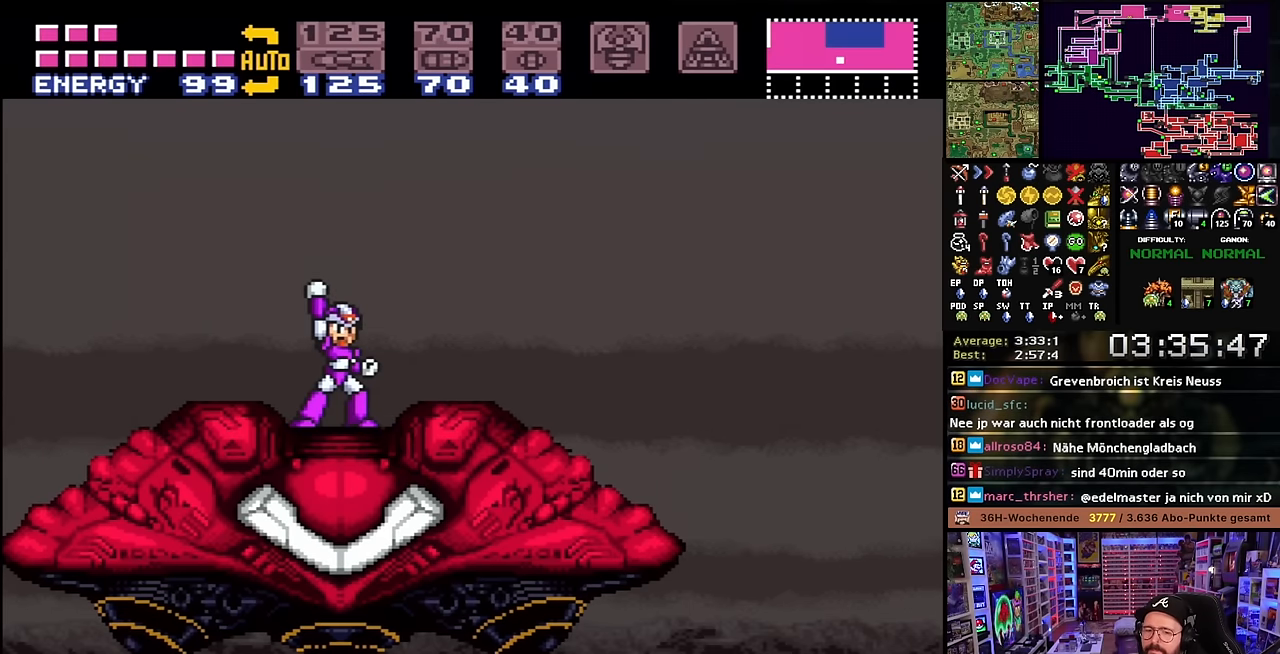
{"buttons": ["B", "X", "DPAD_LEFT"], "events": [[67, "B", "up"], [150, "B", "down"], [234, "B", "up"], [317, "B", "down"], [417, "B", "up"], [500, "B", "down"]]}
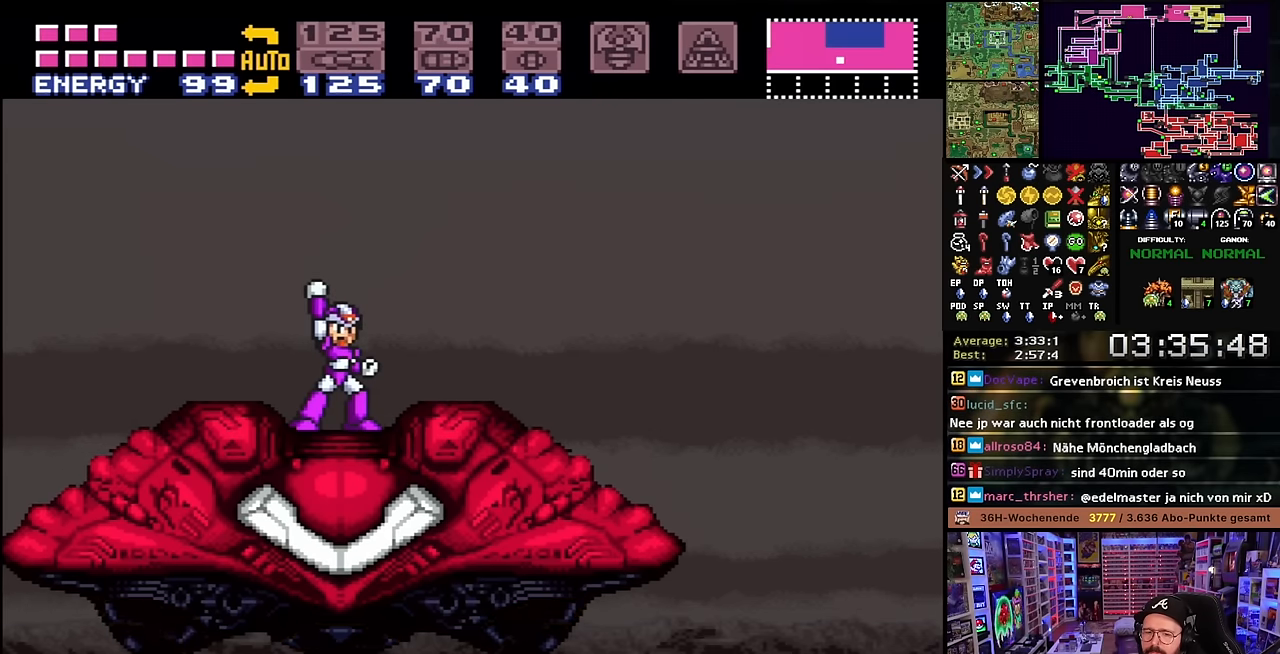
{"buttons": ["X", "DPAD_LEFT"], "events": [[84, "B", "up"], [167, "B", "down"], [267, "B", "up"], [267, "X", "up"], [300, "X", "down"], [350, "START", "down"], [350, "X", "up"], [367, "B", "down"], [367, "START", "up"], [367, "X", "down"], [450, "B", "up"]]}
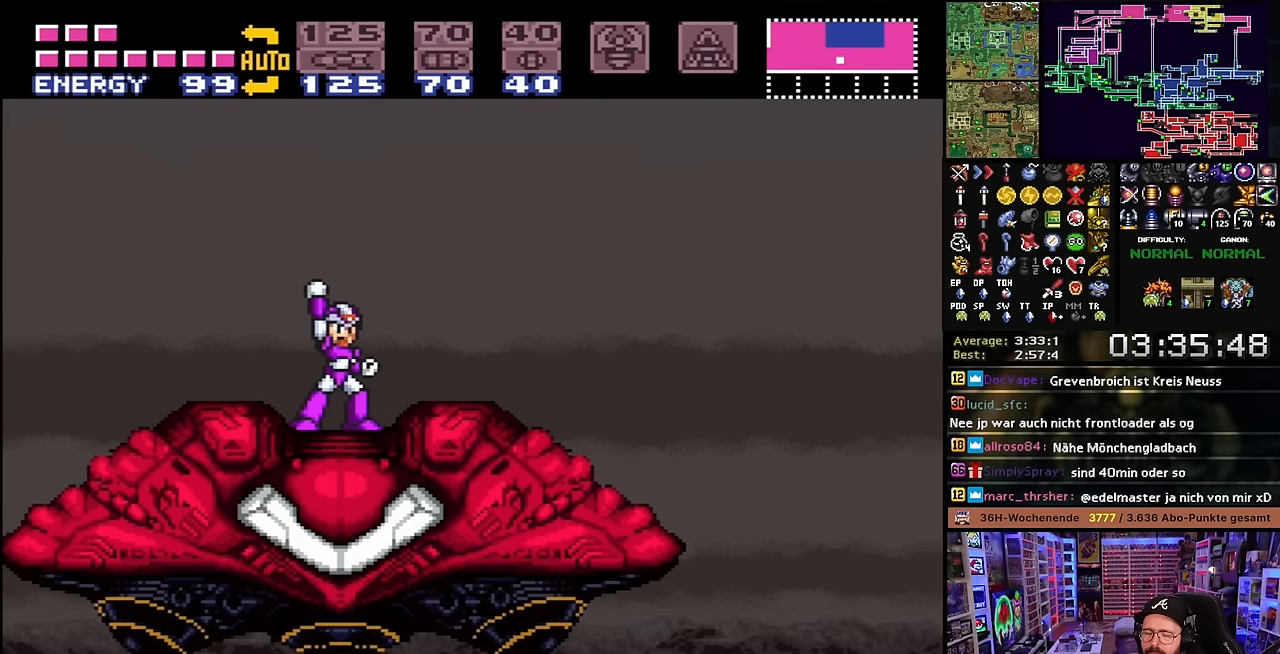
{"buttons": ["X", "DPAD_LEFT"], "events": [[267, "X", "up"], [284, "X", "down"]]}
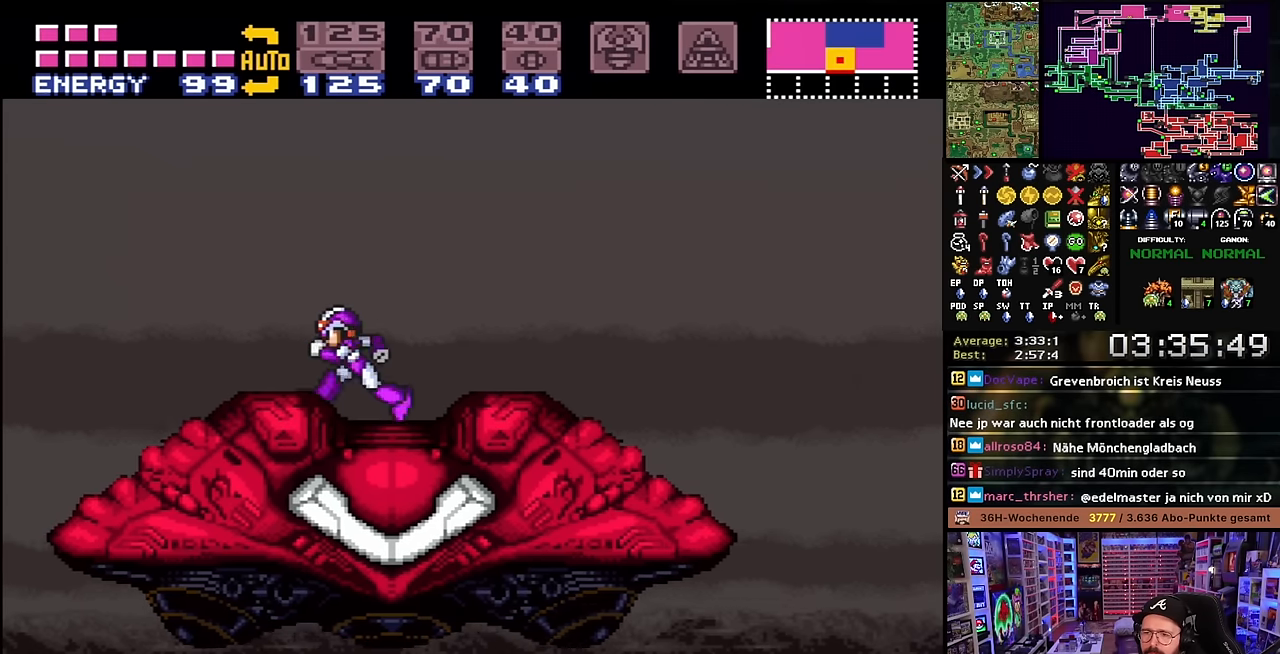
{"buttons": ["X", "DPAD_LEFT"], "events": []}
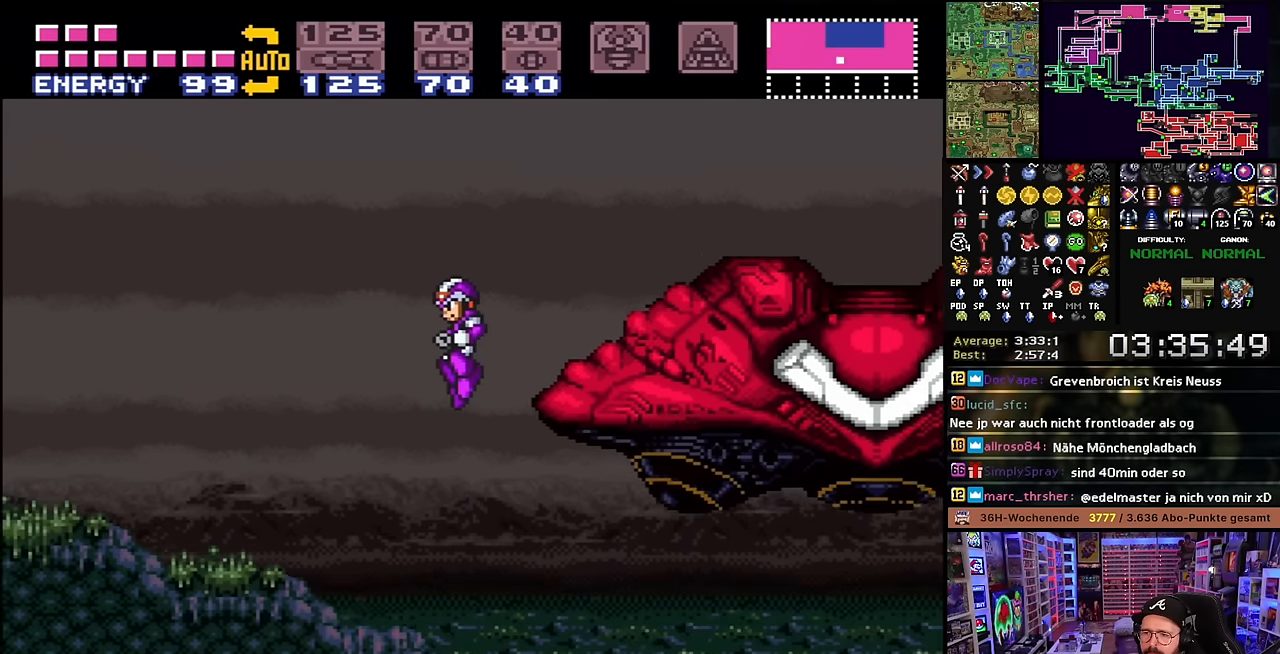
{"buttons": ["X", "DPAD_LEFT"], "events": []}
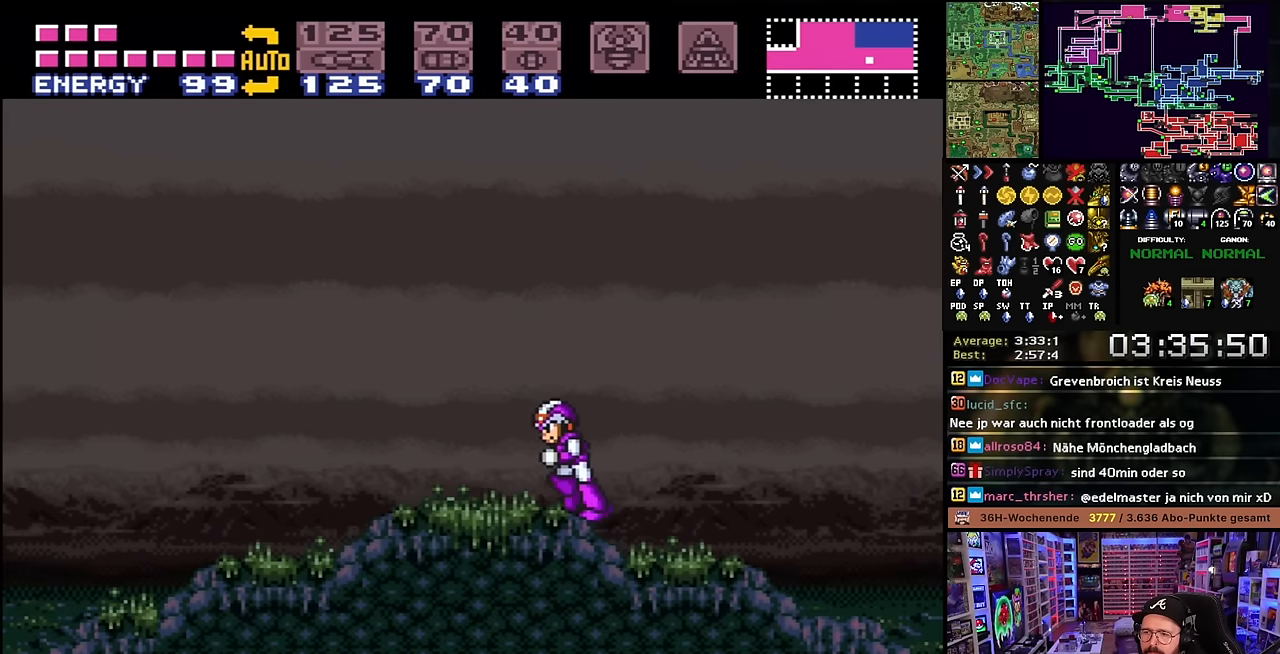
{"buttons": ["X", "DPAD_LEFT"], "events": []}
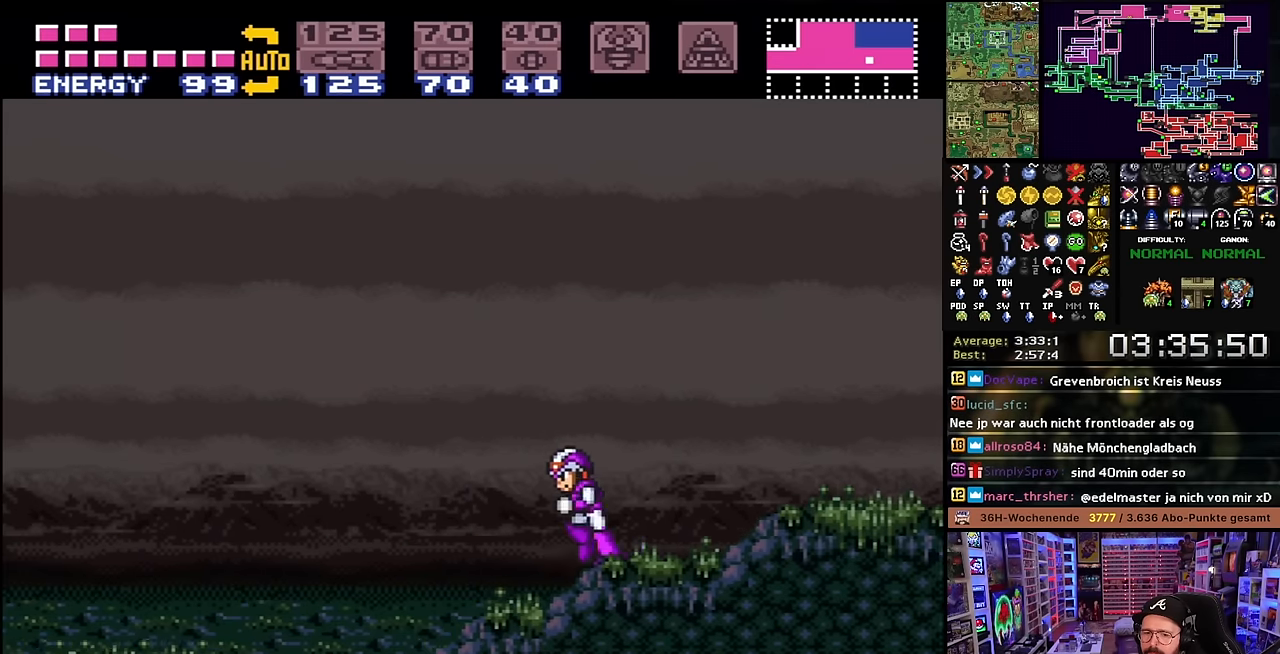
{"buttons": ["X", "DPAD_LEFT"], "events": [[34, "Y", "down"], [84, "Y", "up"], [284, "Y", "down"], [367, "Y", "up"]]}
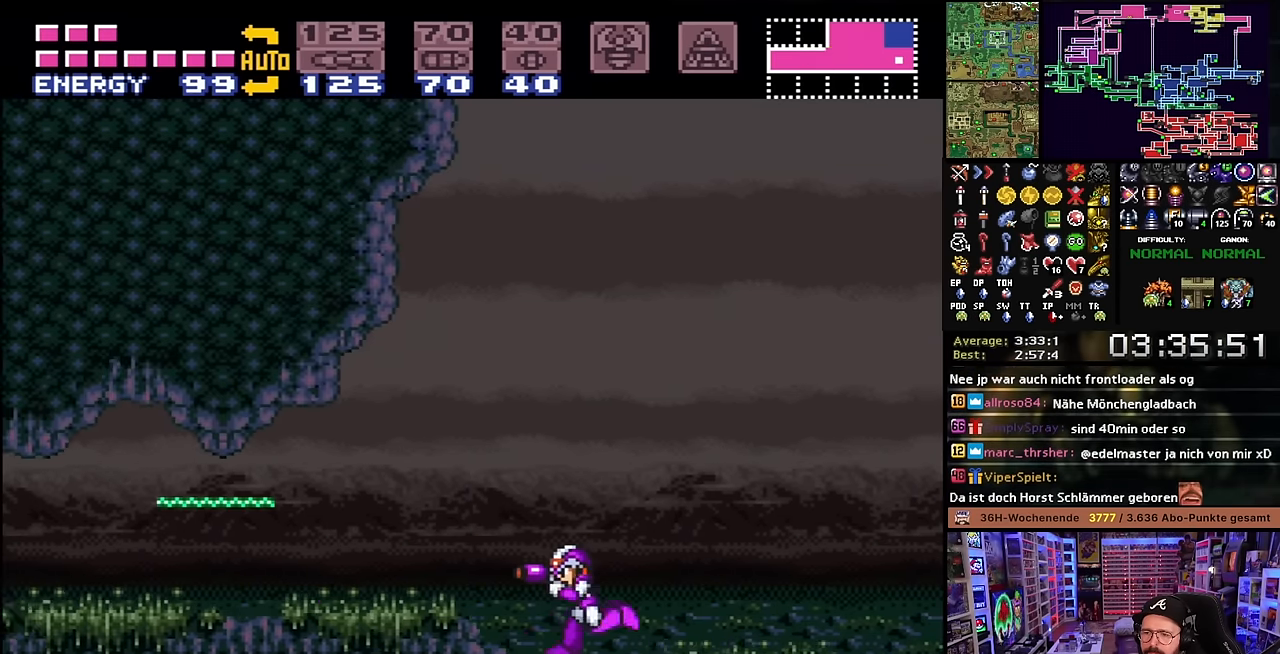
{"buttons": ["X", "DPAD_LEFT"], "events": [[67, "START", "down"], [67, "X", "up"], [84, "START", "up"], [84, "X", "down"], [117, "Y", "down"], [167, "Y", "up"], [317, "Y", "down"], [400, "Y", "up"], [484, "X", "up"], [500, "X", "down"]]}
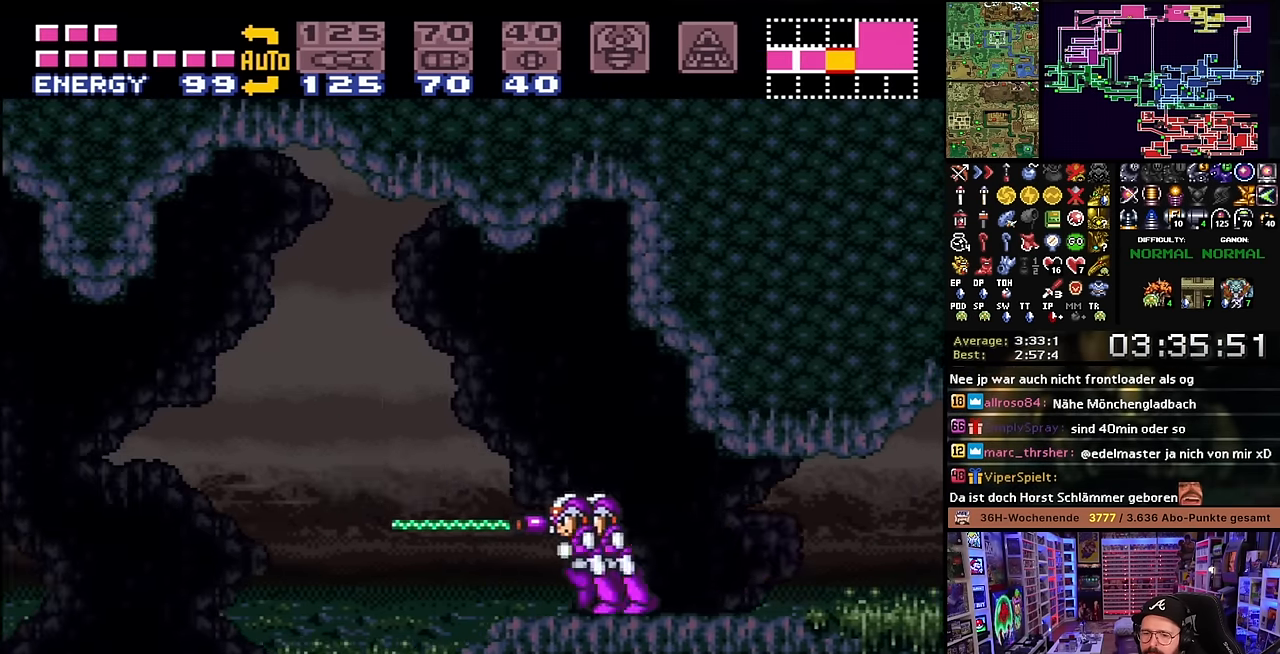
{"buttons": ["X", "DPAD_LEFT"], "events": [[50, "Y", "down"], [150, "Y", "up"]]}
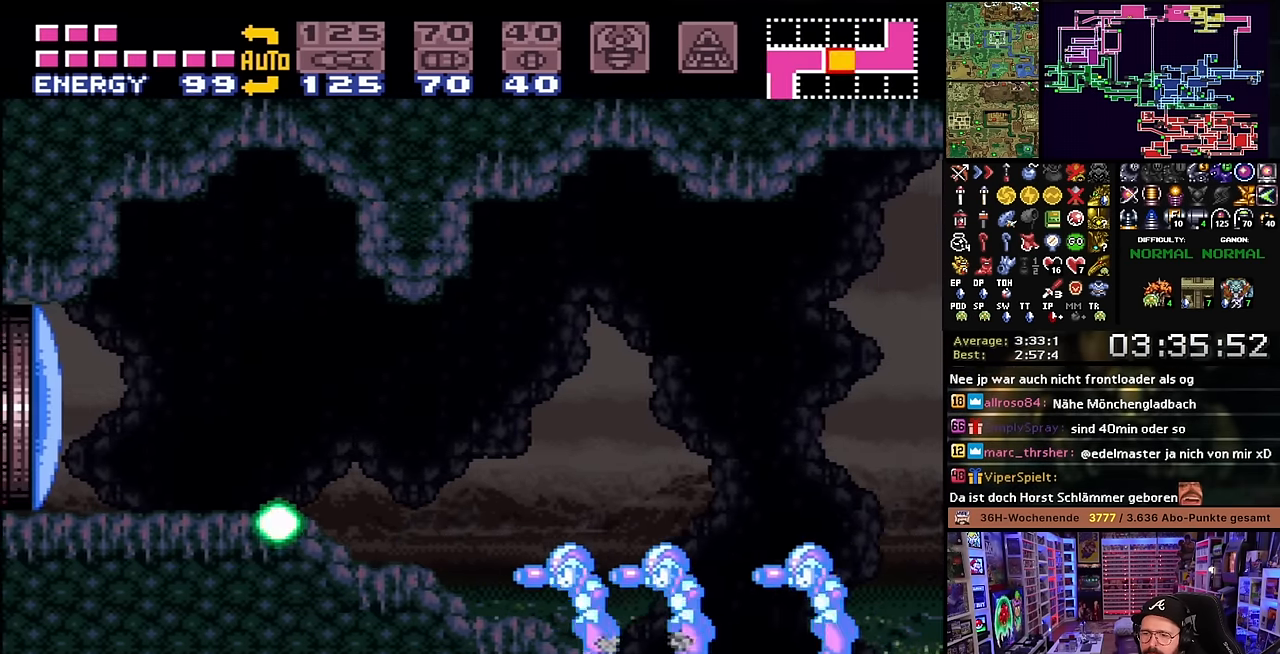
{"buttons": ["X", "DPAD_LEFT"], "events": [[150, "B", "down"], [167, "X", "up"], [184, "X", "down"], [200, "B", "up"], [200, "Y", "down"], [217, "Y", "up"]]}
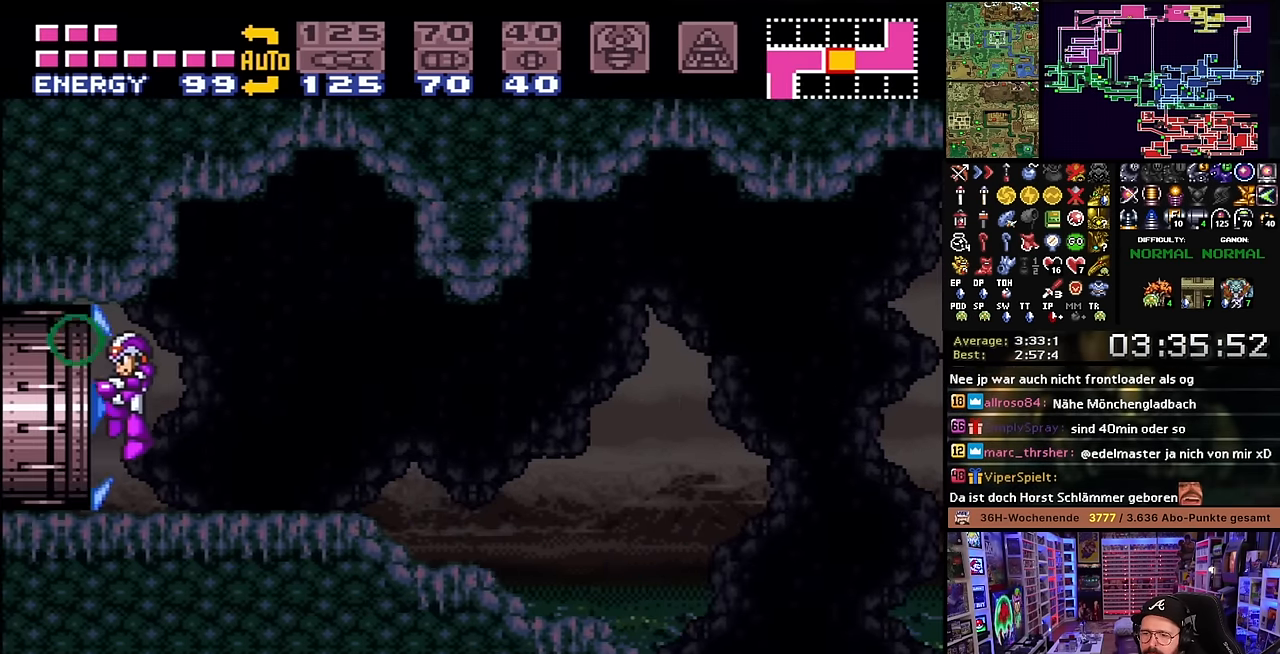
{"buttons": ["X", "DPAD_LEFT"], "events": []}
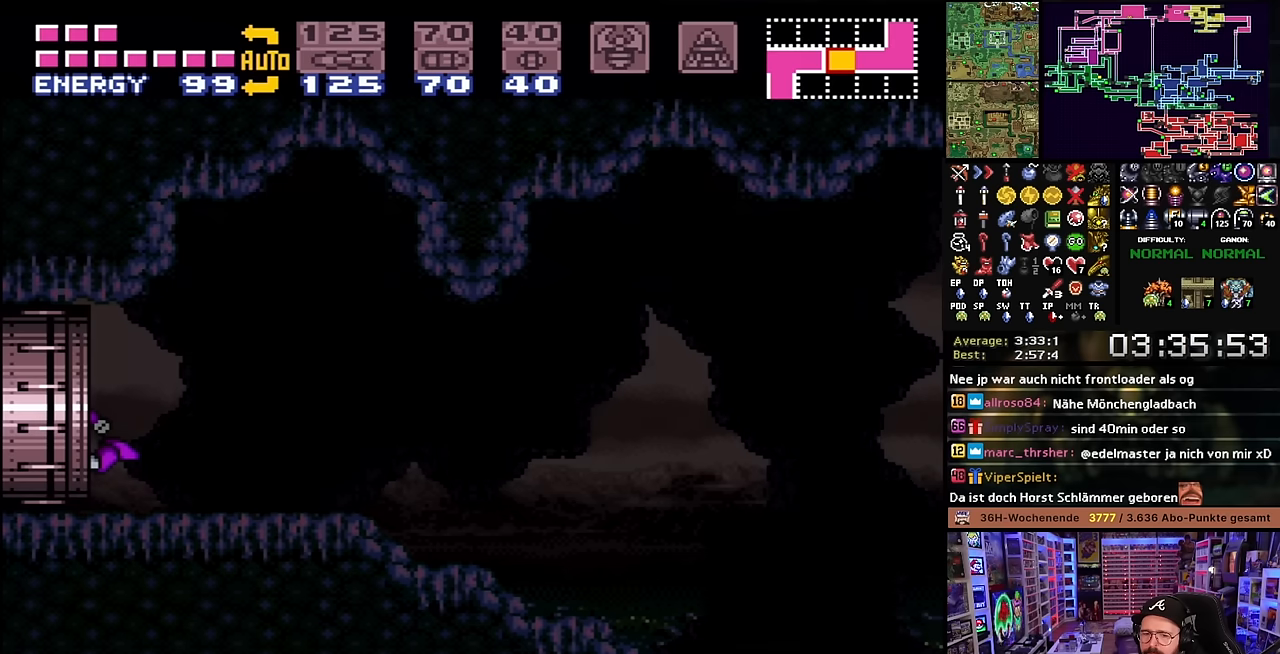
{"buttons": [], "events": [[367, "START", "down"], [367, "X", "up"], [383, "START", "up"], [383, "X", "down"], [450, "DPAD_LEFT", "up"], [450, "X", "up"]]}